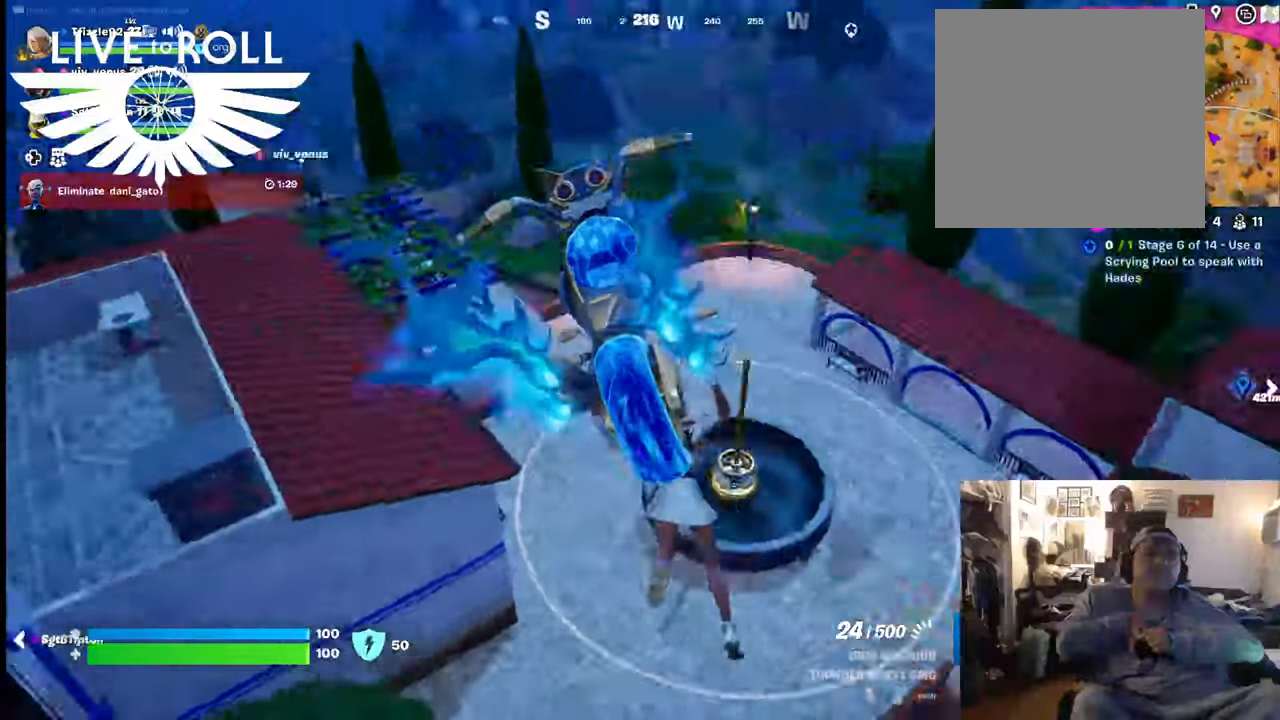
Gameplay with a controller (Xbox layout); each line is a JSON object with the inputs held at the frame after it. "events" lists button and stick changes between this image and that frame as [ms after this image, input, new state], when the widget could be followed in between. Not read: SHARE.
{"buttons": [], "left_stick": "up-left", "right_stick": "left", "events": []}
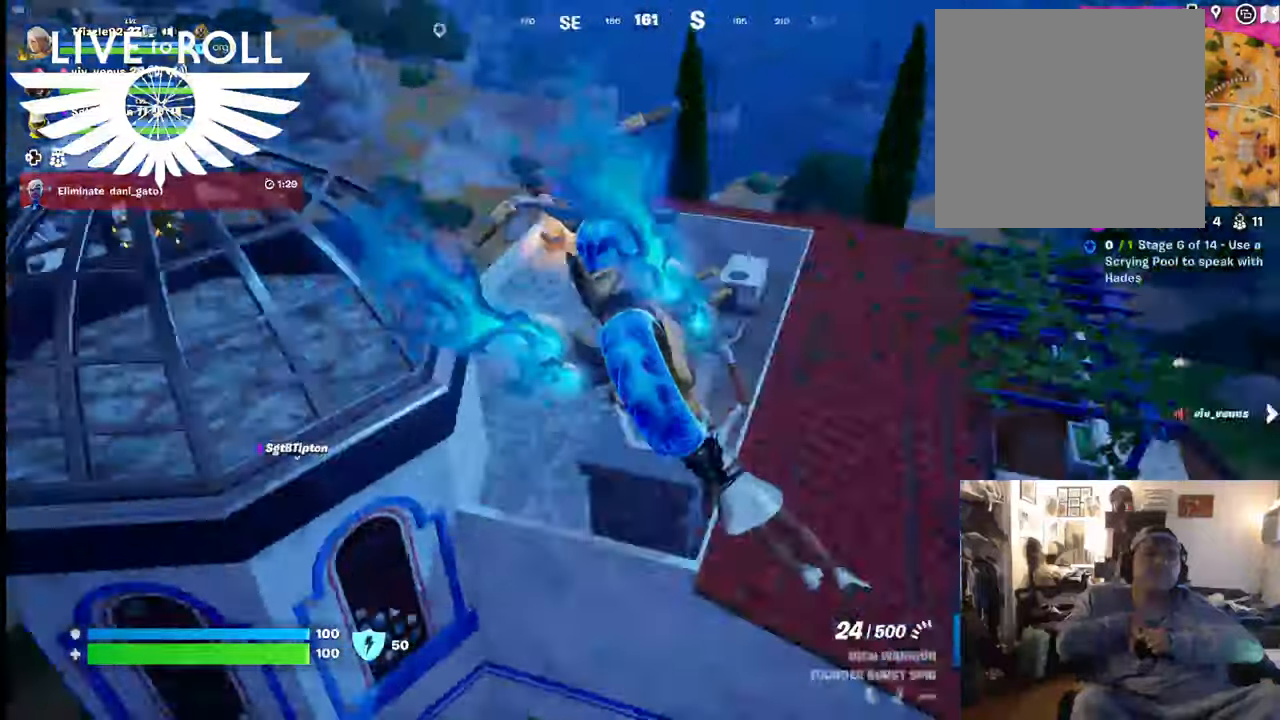
{"buttons": [], "left_stick": "center", "right_stick": "left", "events": [[300, "left_stick", "center"]]}
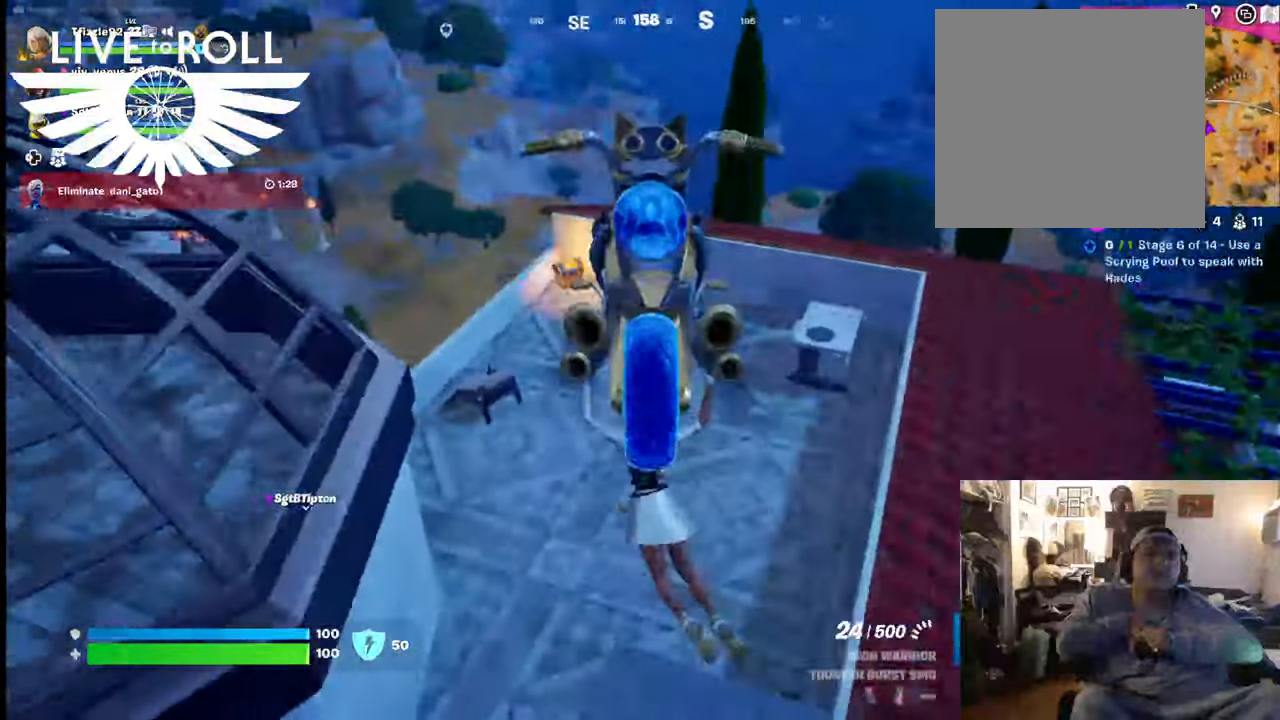
{"buttons": [], "left_stick": "up", "right_stick": "left", "events": [[34, "left_stick", "up"]]}
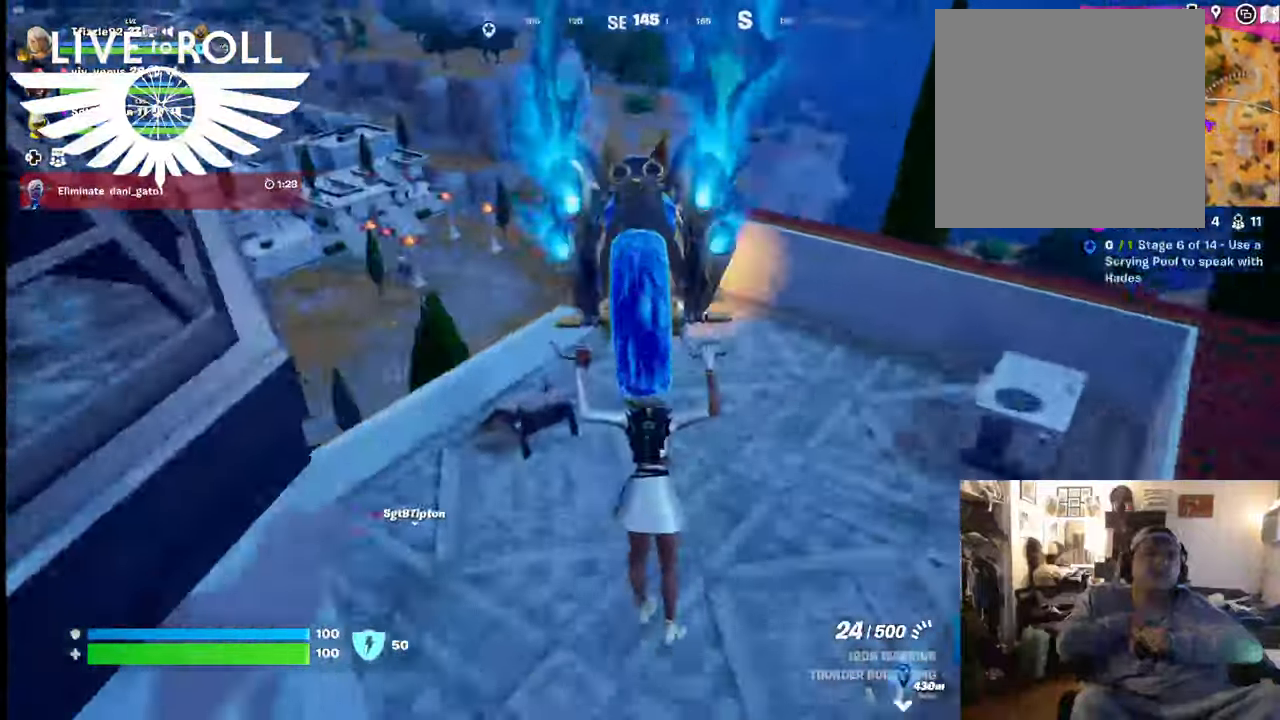
{"buttons": [], "left_stick": "up", "right_stick": "left", "events": []}
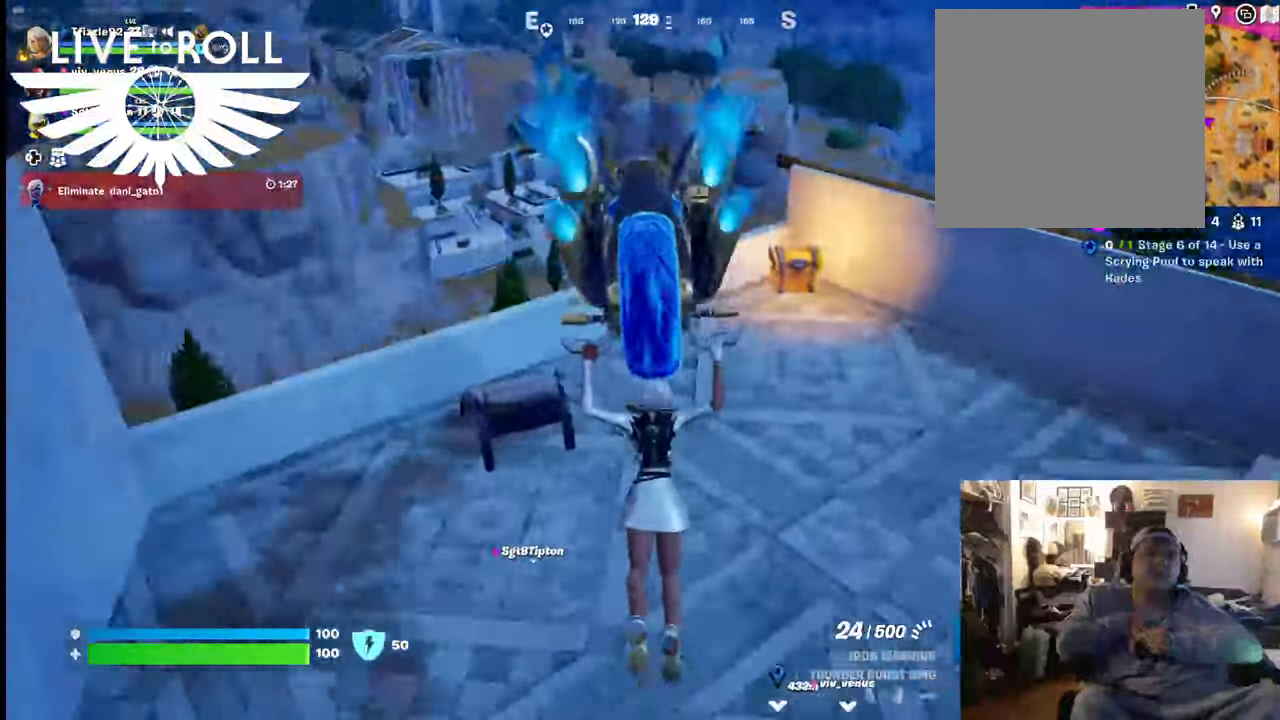
{"buttons": [], "left_stick": "up", "right_stick": "center", "events": [[267, "right_stick", "center"]]}
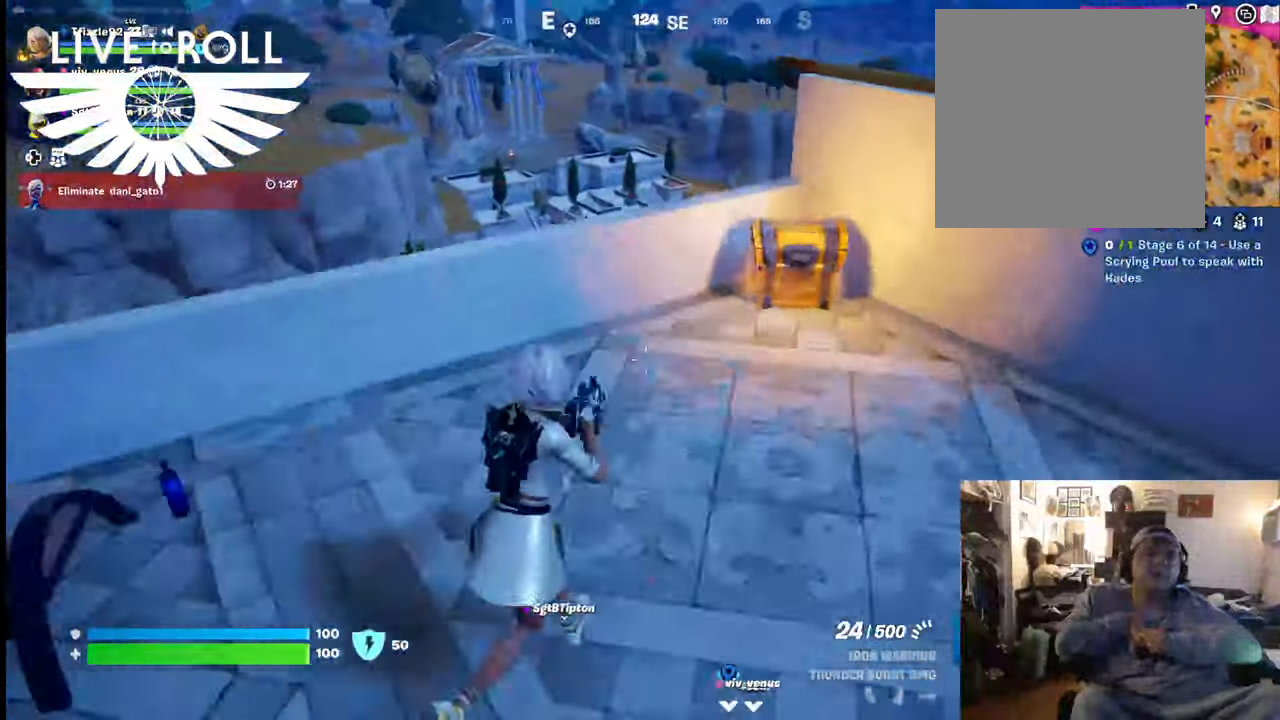
{"buttons": ["X"], "left_stick": "center", "right_stick": "center", "events": [[467, "left_stick", "center"], [500, "X", "down"]]}
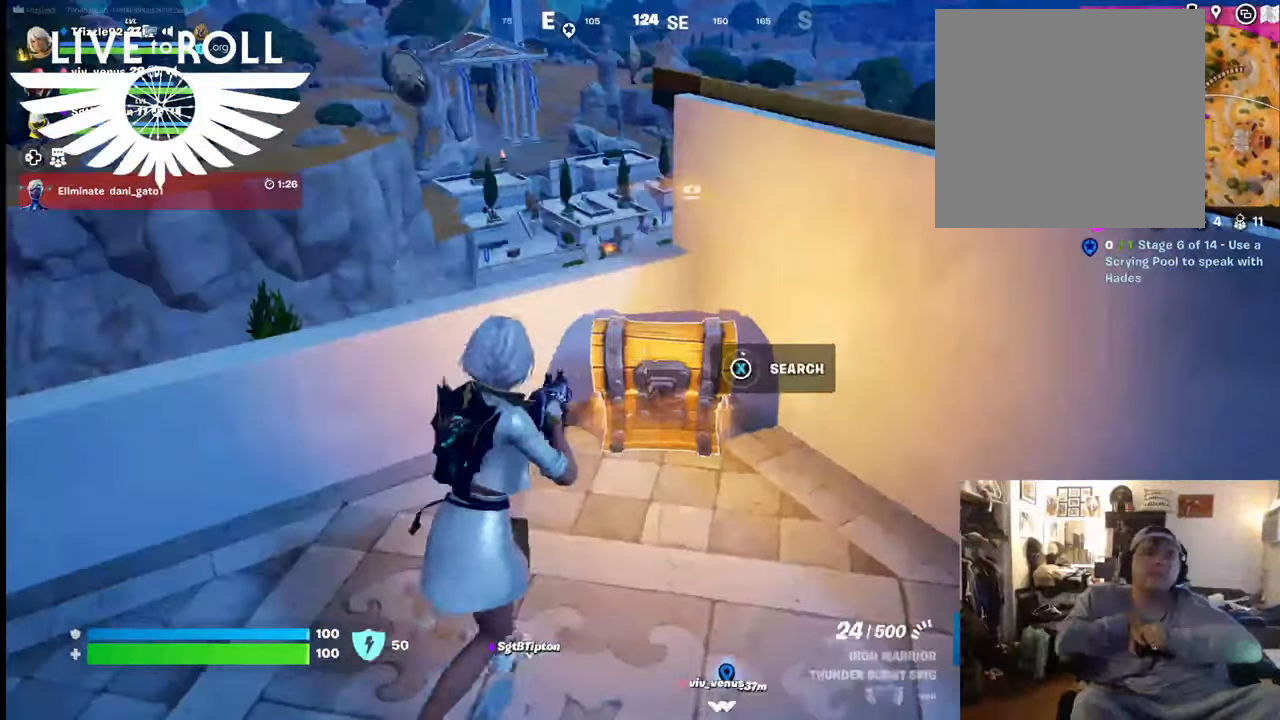
{"buttons": ["X"], "left_stick": "center", "right_stick": "center", "events": []}
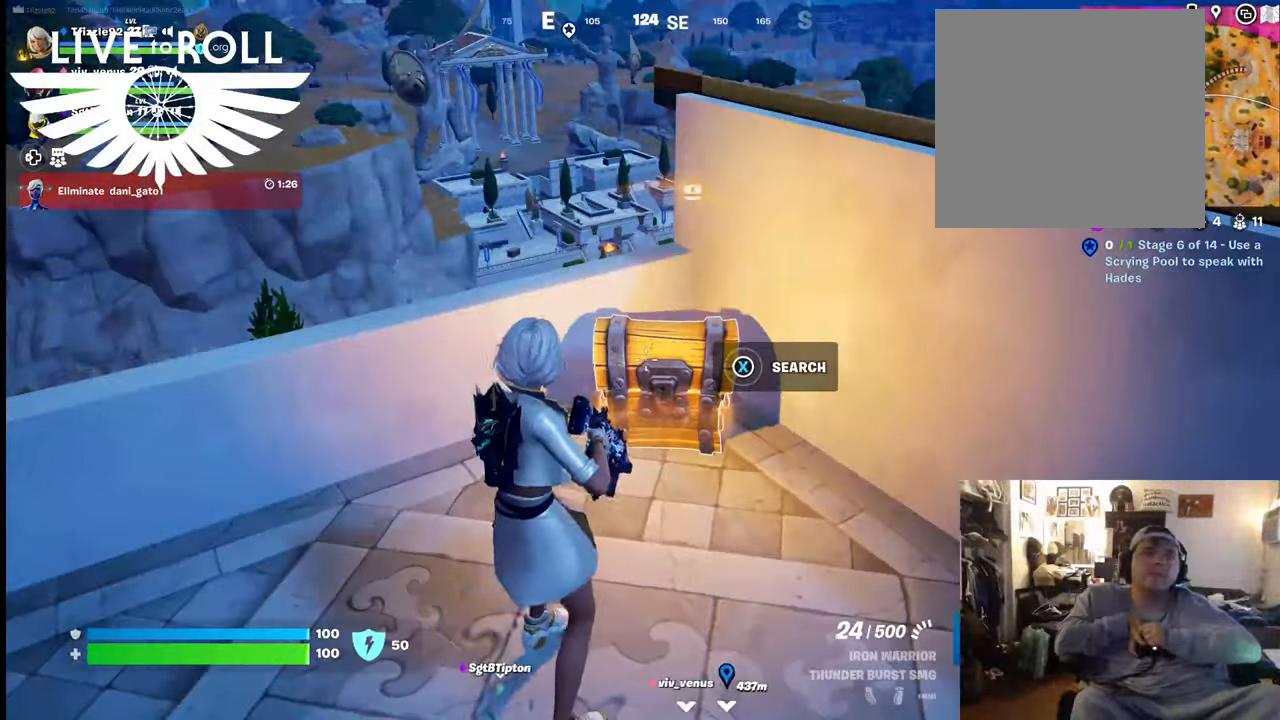
{"buttons": [], "left_stick": "down", "right_stick": "center", "events": [[167, "X", "up"], [334, "left_stick", "down"]]}
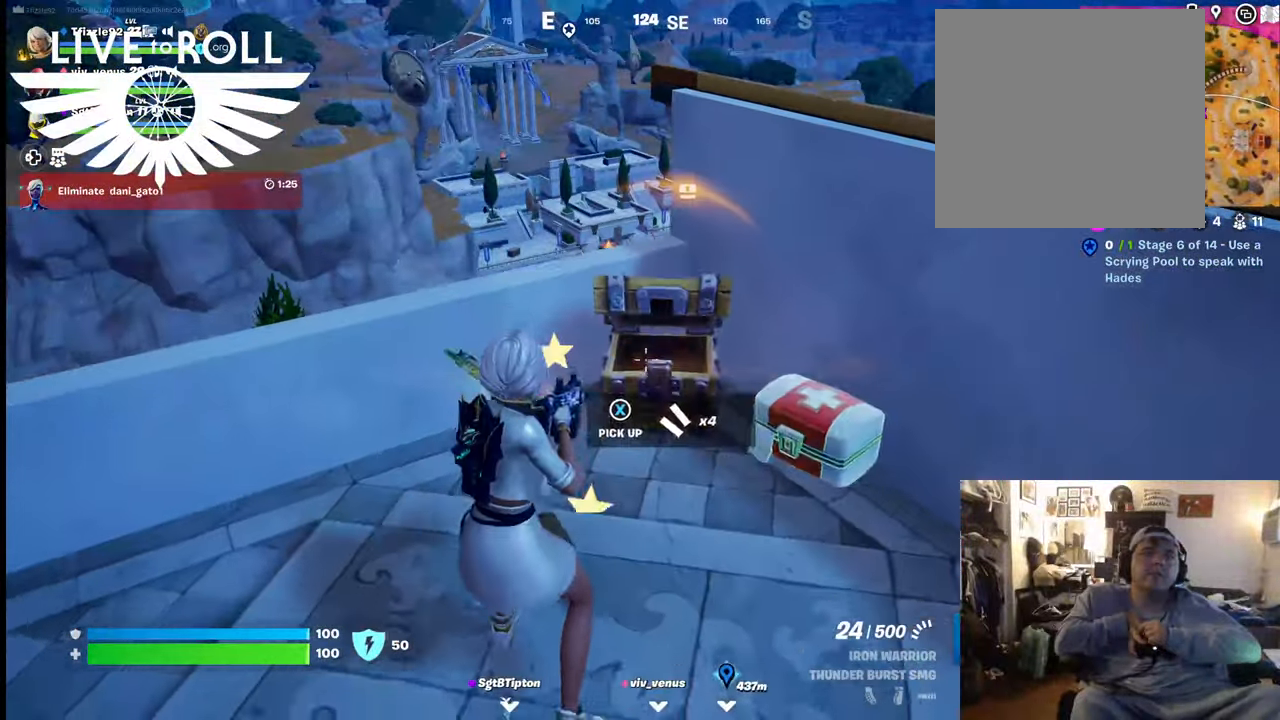
{"buttons": [], "left_stick": "down", "right_stick": "center", "events": []}
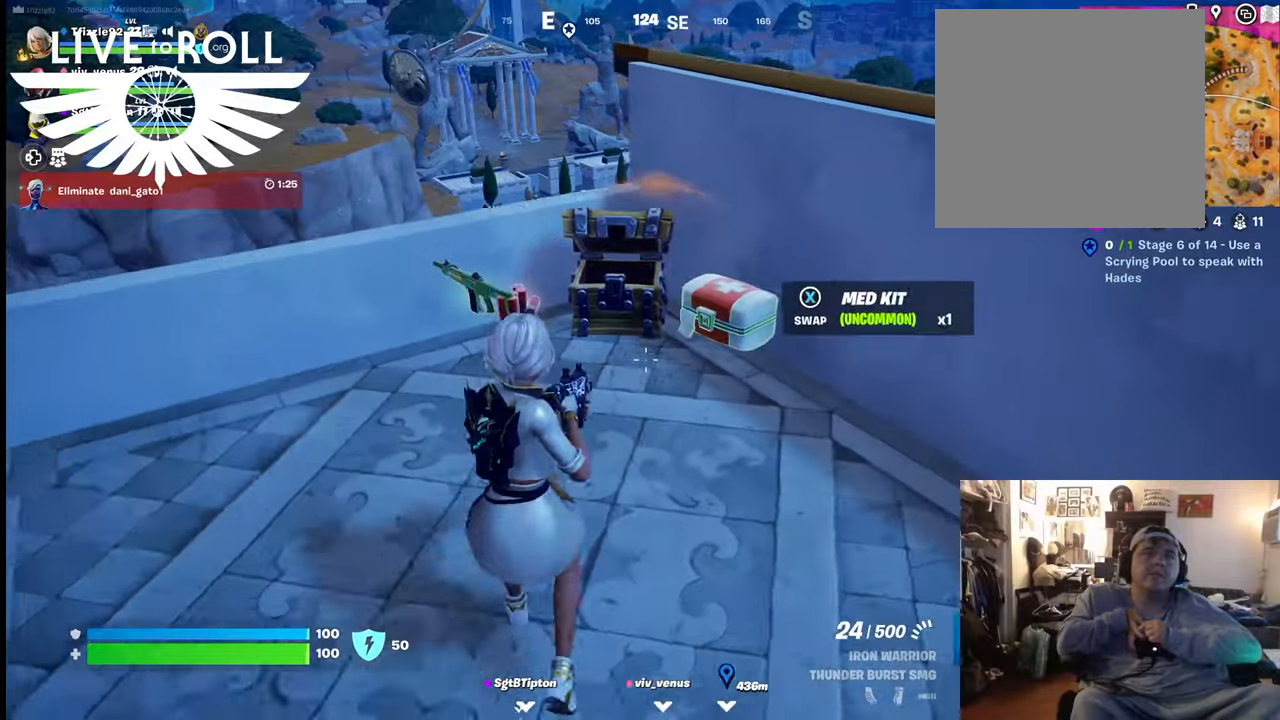
{"buttons": [], "left_stick": "up", "right_stick": "left", "events": [[100, "left_stick", "center"], [134, "right_stick", "left"], [200, "left_stick", "up"]]}
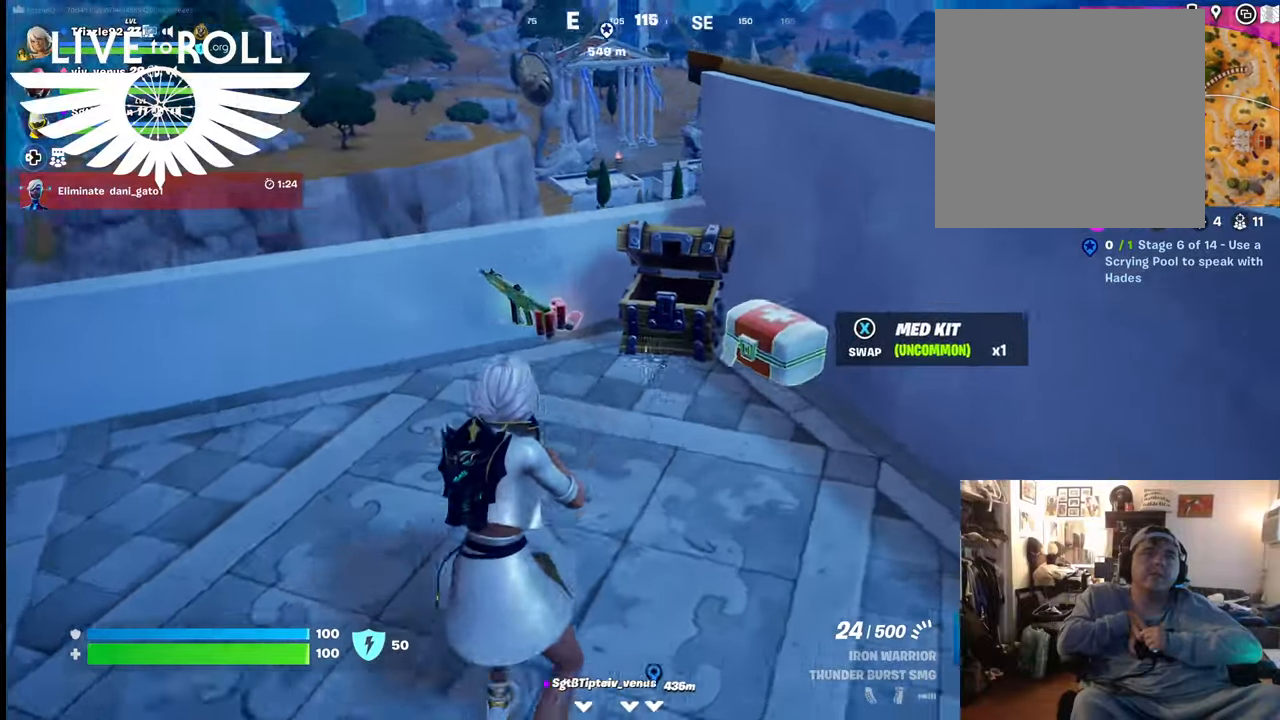
{"buttons": [], "left_stick": "up", "right_stick": "left", "events": []}
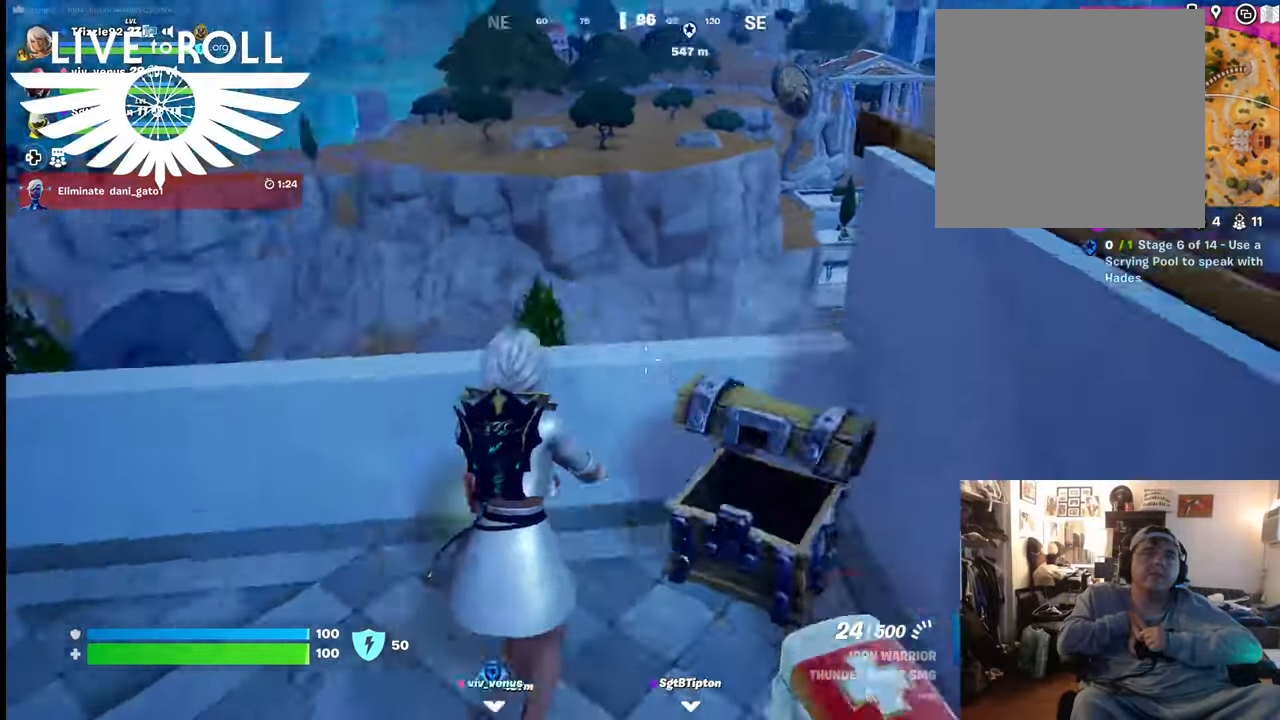
{"buttons": [], "left_stick": "up-left", "right_stick": "left", "events": [[134, "left_stick", "center"], [200, "left_stick", "down-left"], [500, "left_stick", "up-left"]]}
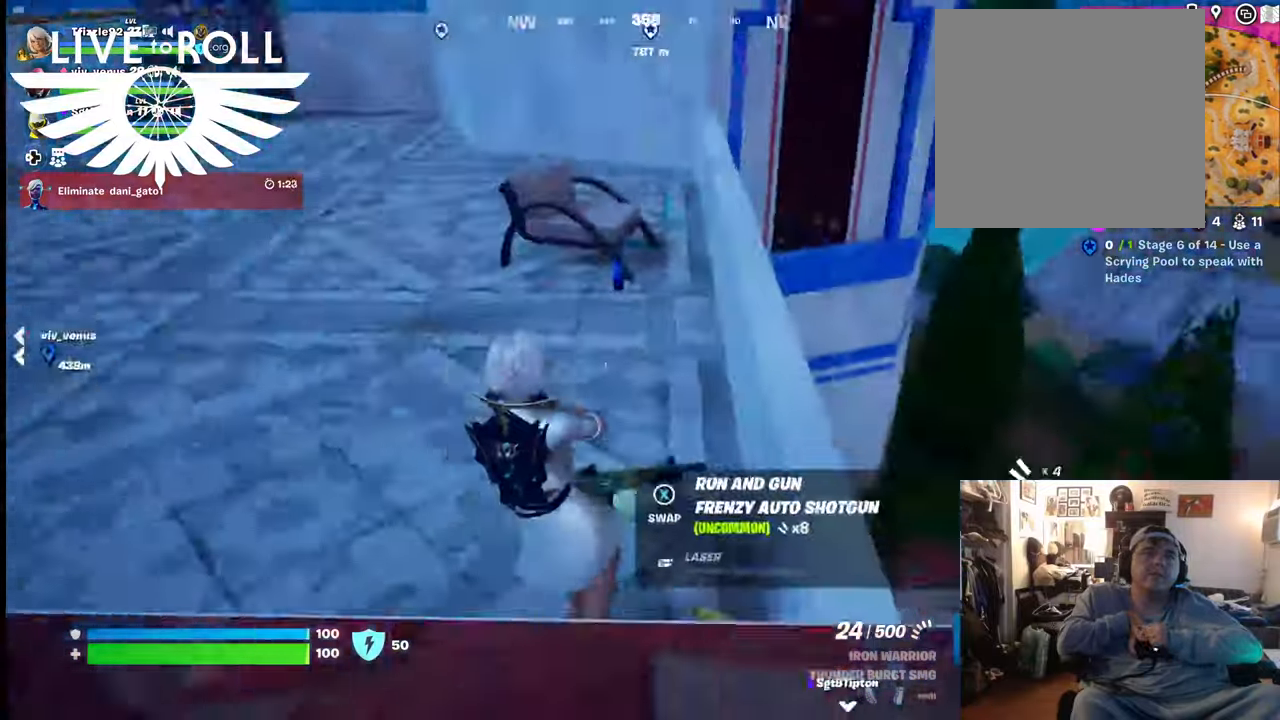
{"buttons": ["L3"], "left_stick": "up", "right_stick": "left", "events": [[134, "left_stick", "up"], [300, "right_stick", "center"], [400, "L3", "down"], [500, "right_stick", "left"]]}
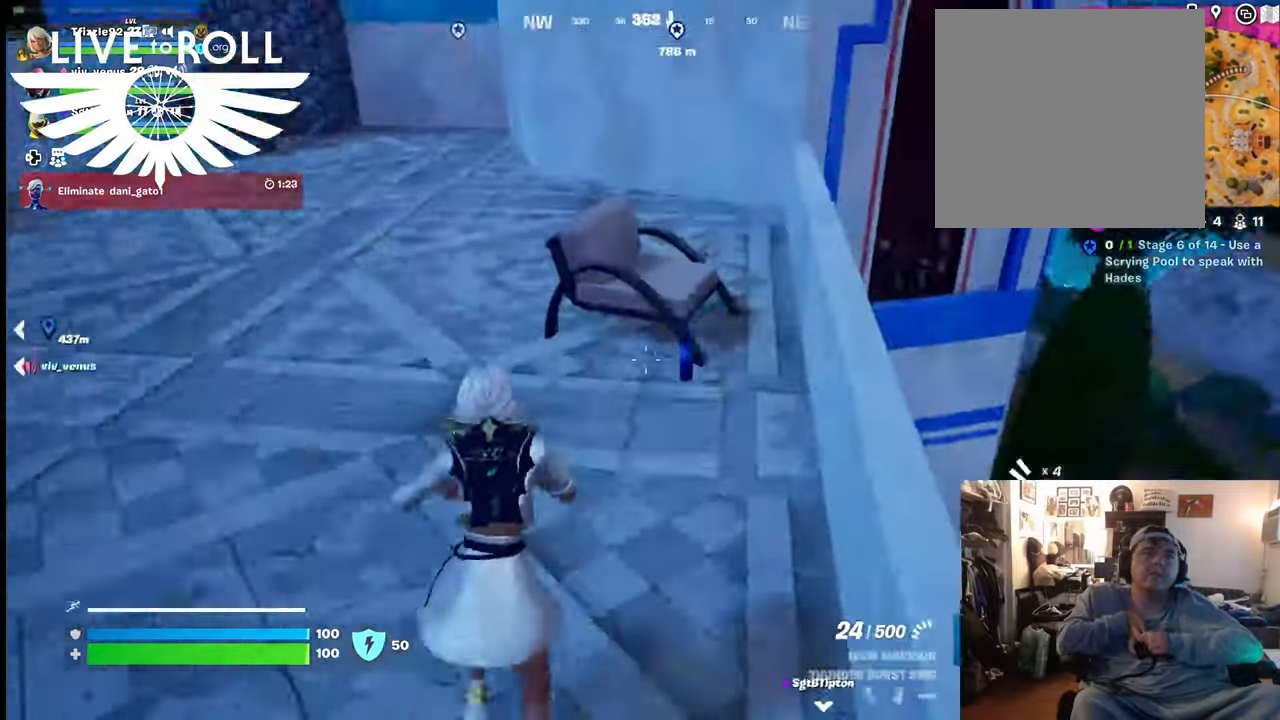
{"buttons": [], "left_stick": "up", "right_stick": "center", "events": [[167, "L3", "up"], [367, "right_stick", "center"]]}
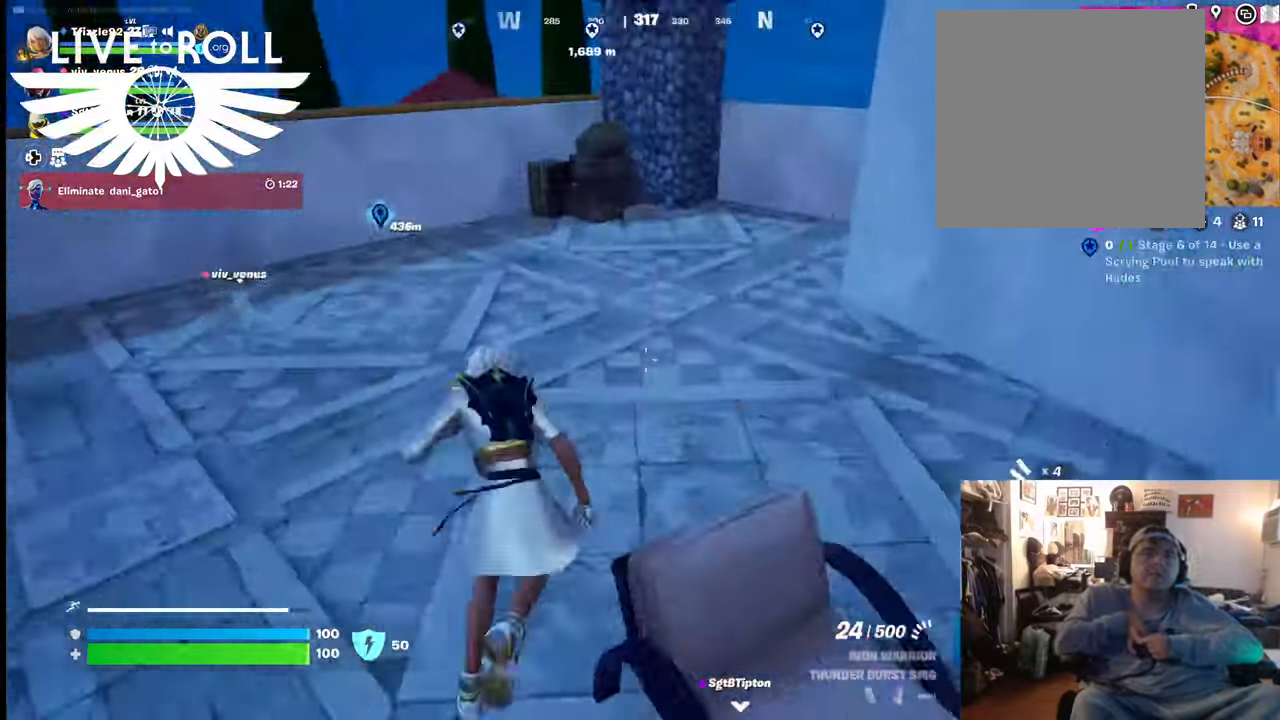
{"buttons": [], "left_stick": "up", "right_stick": "center", "events": []}
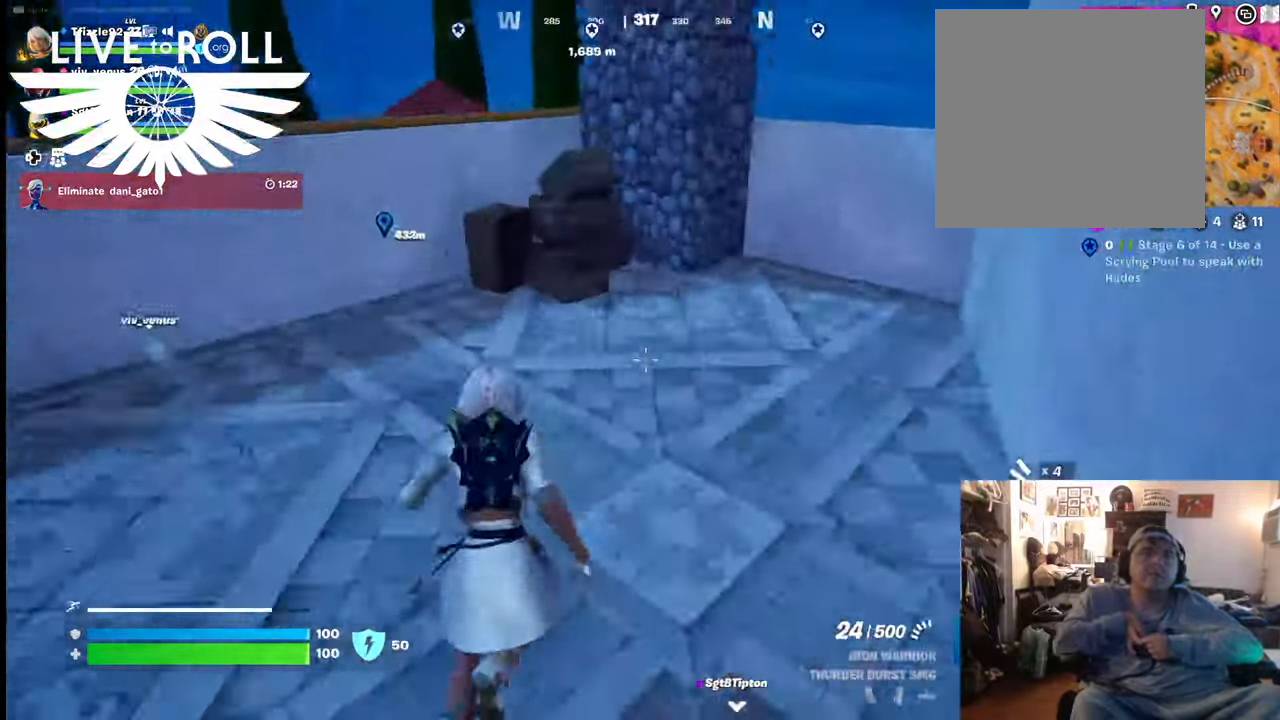
{"buttons": [], "left_stick": "up", "right_stick": "center", "events": [[100, "A", "down"], [234, "A", "up"]]}
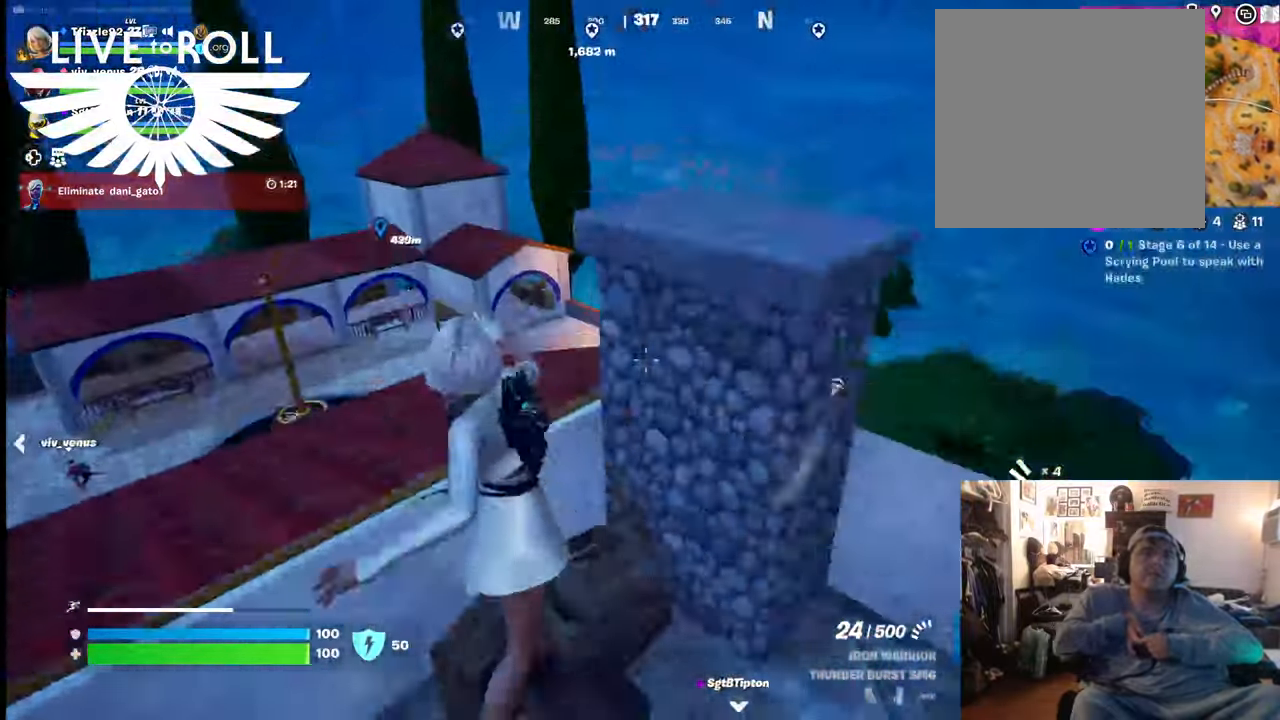
{"buttons": [], "left_stick": "up", "right_stick": "center", "events": []}
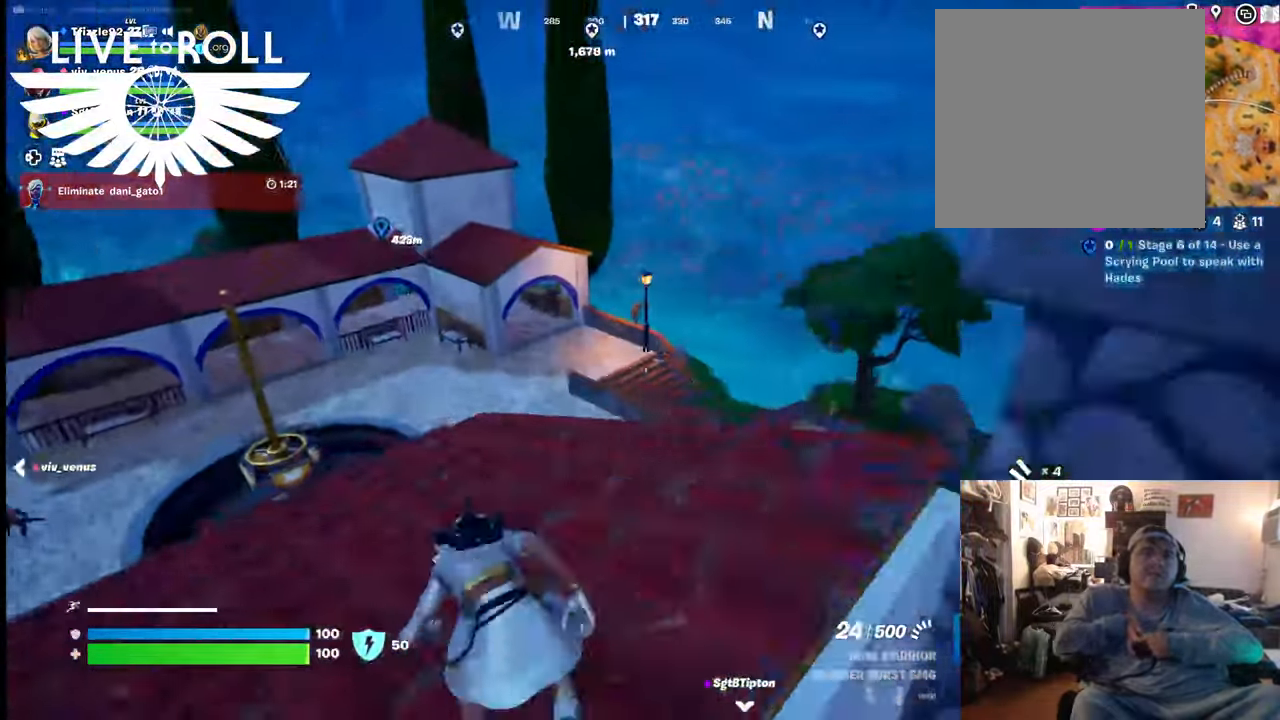
{"buttons": [], "left_stick": "down-left", "right_stick": "center", "events": [[200, "left_stick", "down-left"]]}
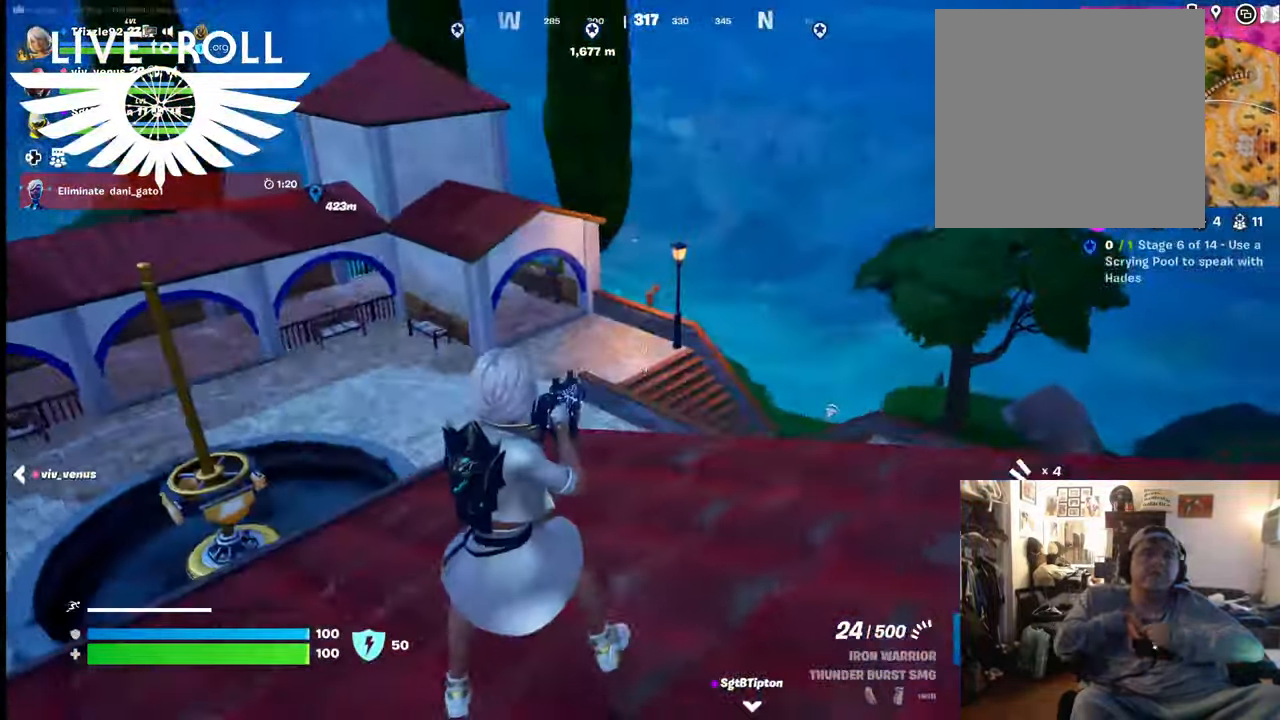
{"buttons": [], "left_stick": "down", "right_stick": "left", "events": [[134, "left_stick", "down"], [334, "right_stick", "left"]]}
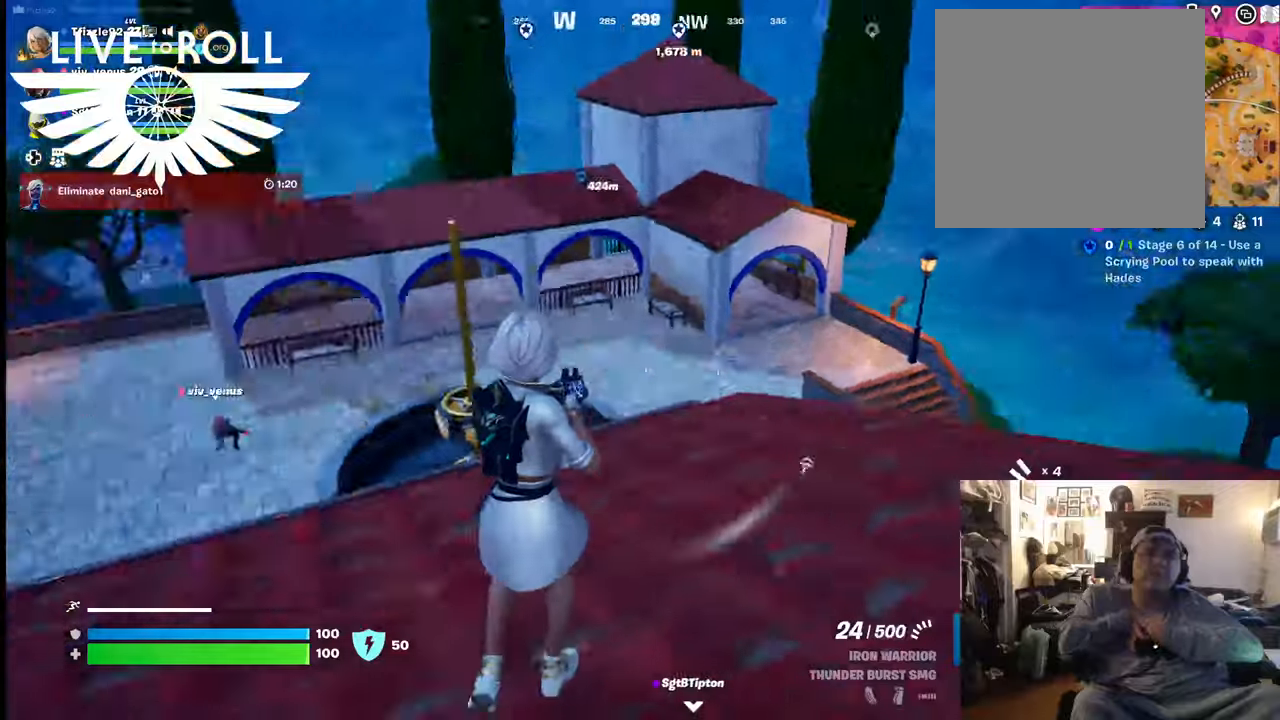
{"buttons": [], "left_stick": "right", "right_stick": "center", "events": [[100, "left_stick", "right"], [267, "right_stick", "center"]]}
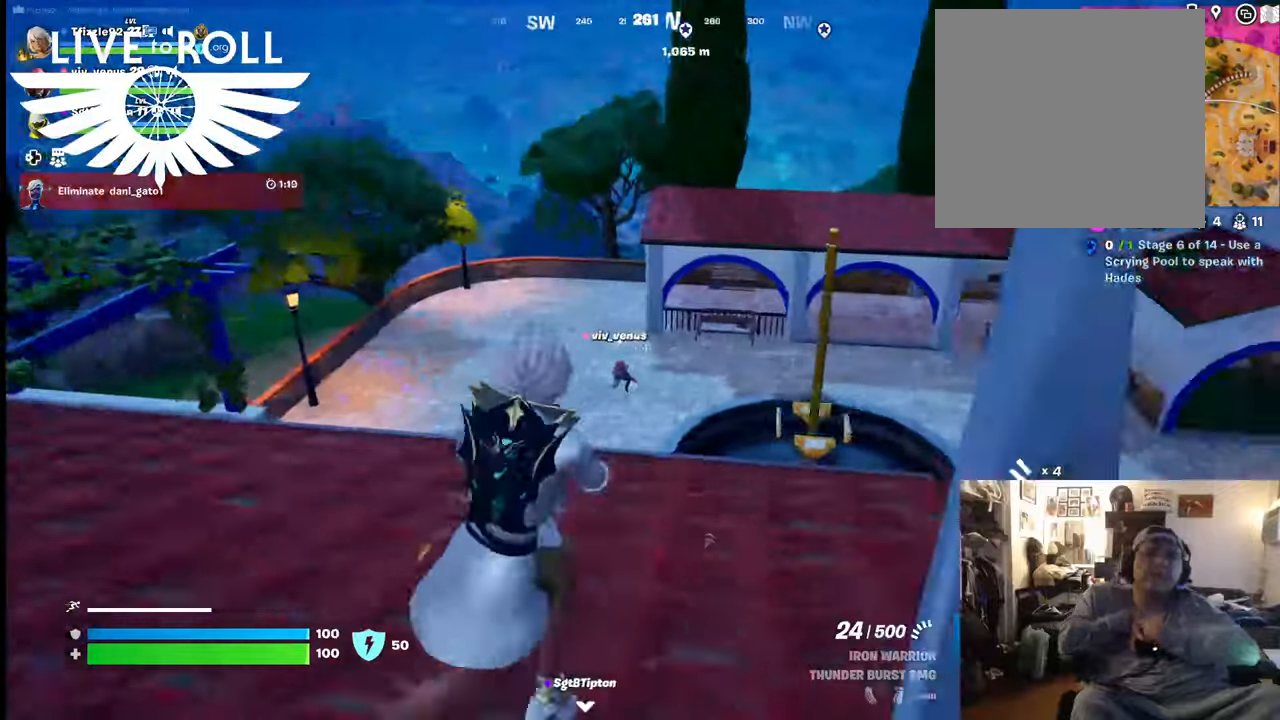
{"buttons": [], "left_stick": "up", "right_stick": "left", "events": [[200, "right_stick", "left"], [234, "left_stick", "up"]]}
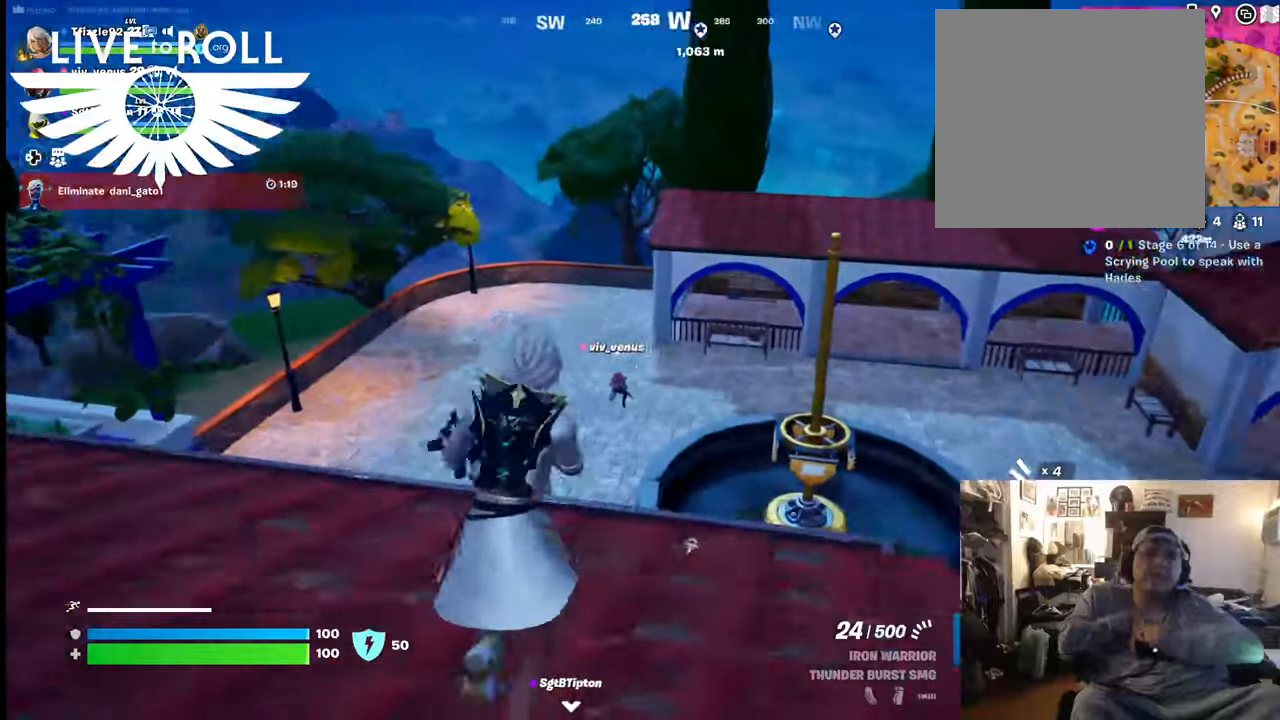
{"buttons": [], "left_stick": "up-right", "right_stick": "left", "events": [[100, "L3", "down"], [134, "left_stick", "up-right"], [334, "L3", "up"]]}
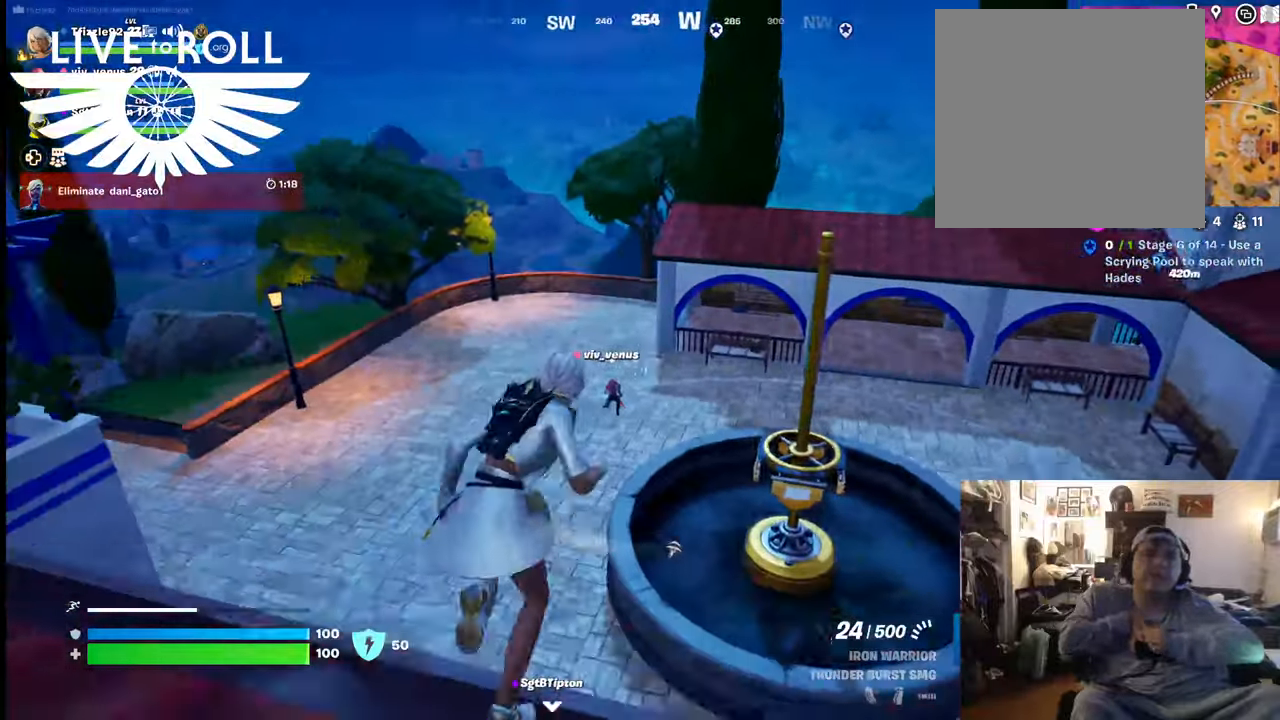
{"buttons": [], "left_stick": "up", "right_stick": "left", "events": [[134, "left_stick", "up"]]}
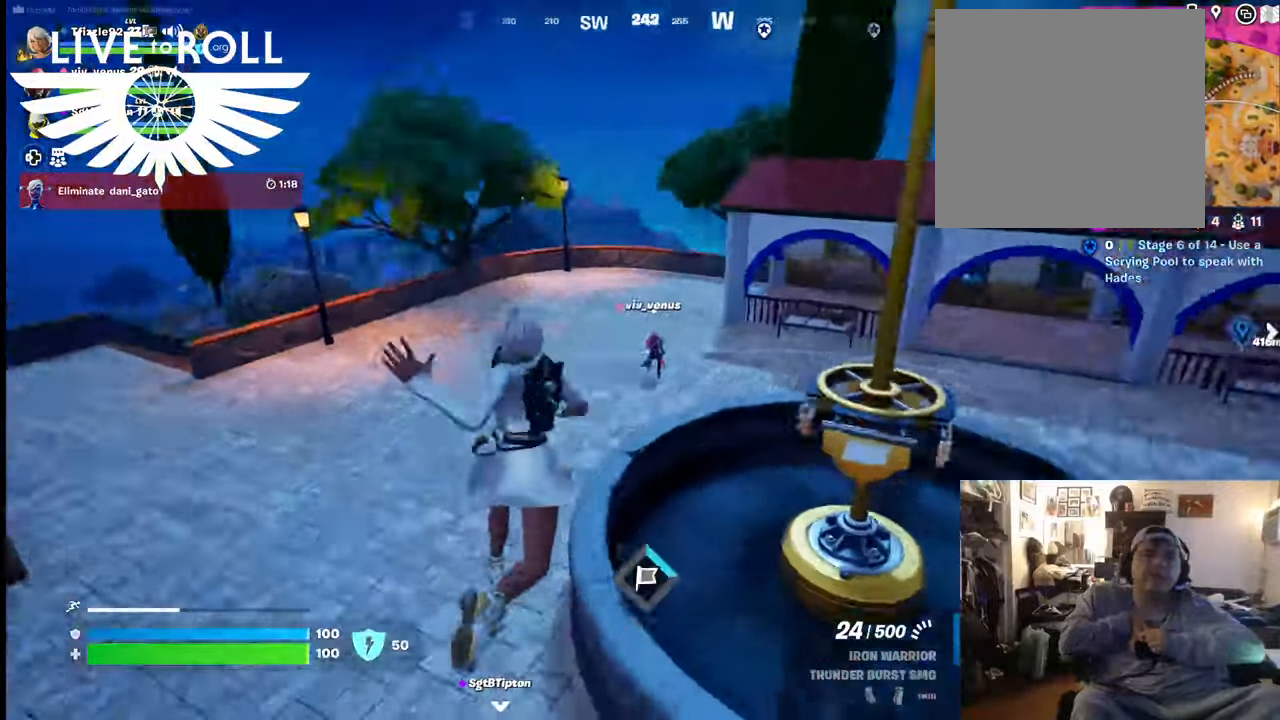
{"buttons": [], "left_stick": "down", "right_stick": "center", "events": [[67, "left_stick", "left"], [167, "left_stick", "down"], [467, "right_stick", "center"]]}
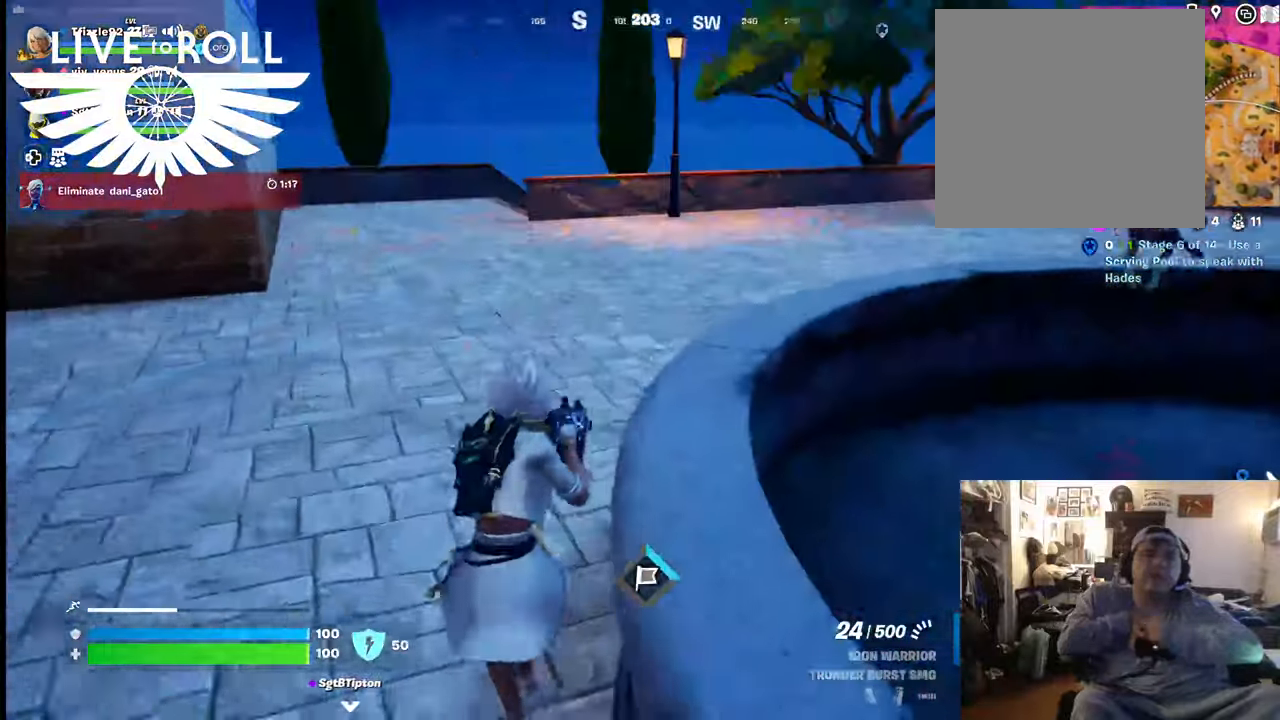
{"buttons": [], "left_stick": "down", "right_stick": "center", "events": [[200, "right_stick", "up-left"], [500, "right_stick", "center"]]}
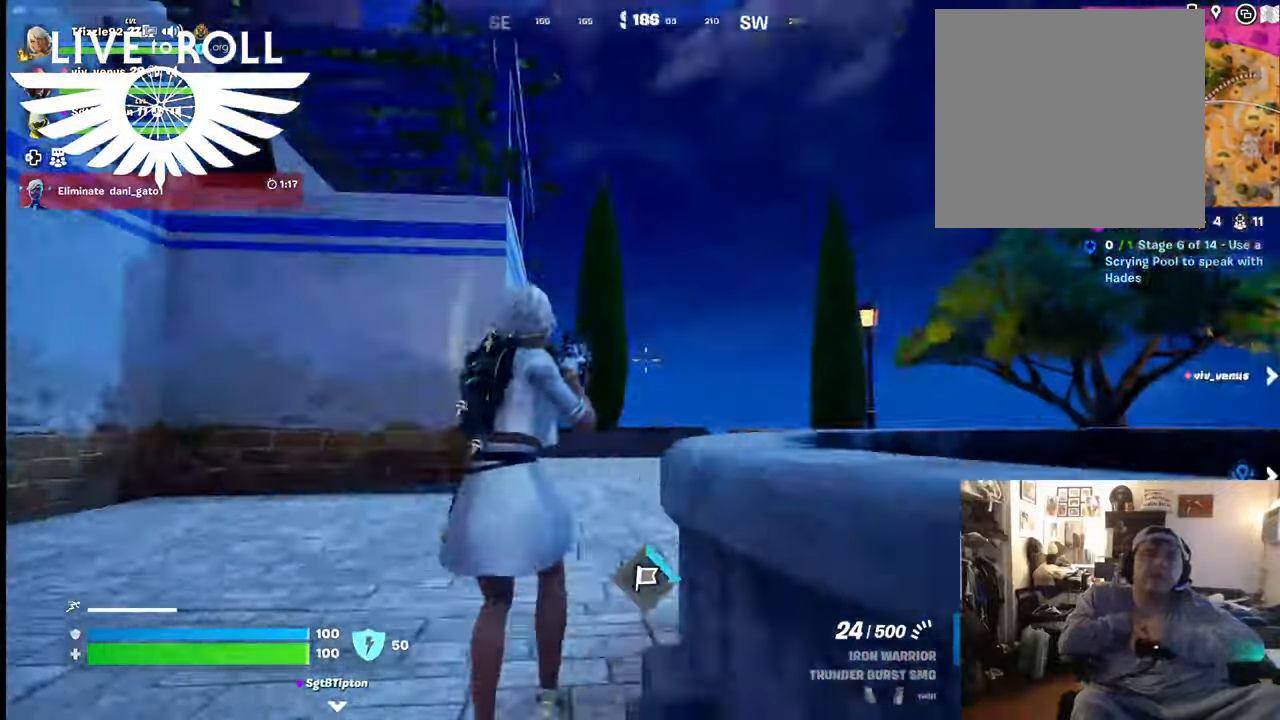
{"buttons": [], "left_stick": "down", "right_stick": "center", "events": [[100, "X", "down"], [167, "X", "up"]]}
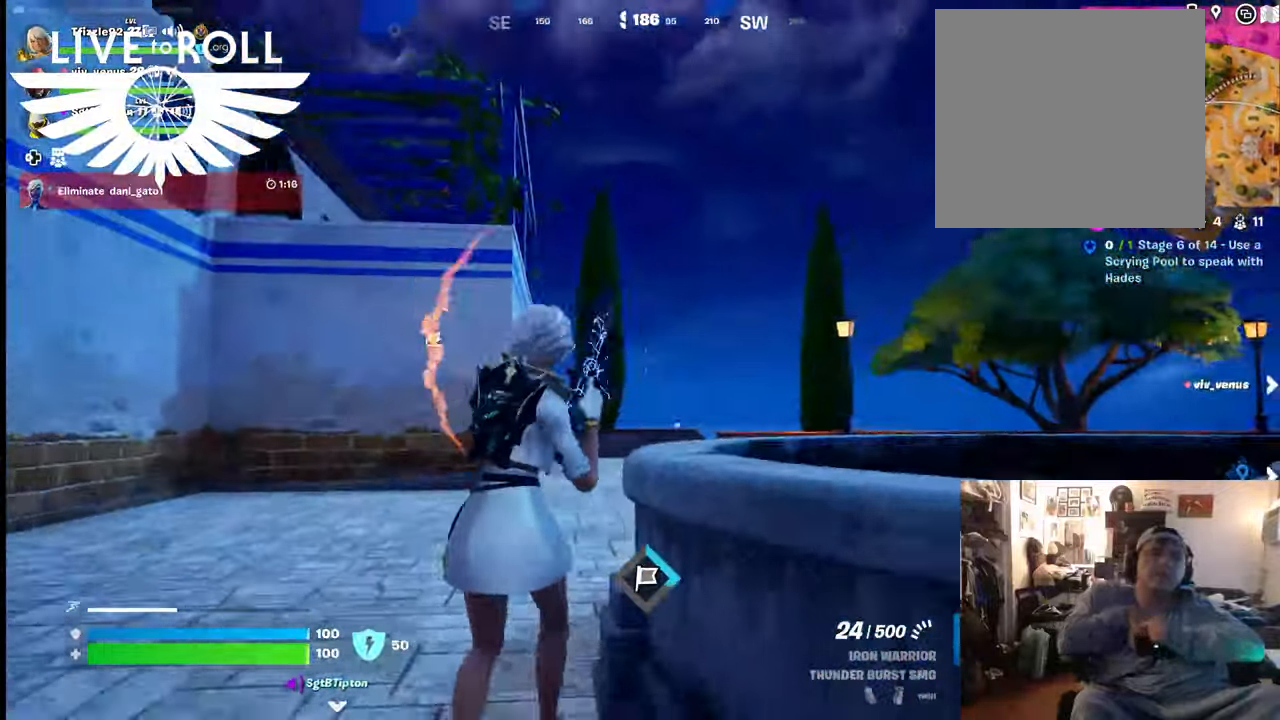
{"buttons": [], "left_stick": "down", "right_stick": "left", "events": [[100, "right_stick", "up-left"], [467, "right_stick", "left"]]}
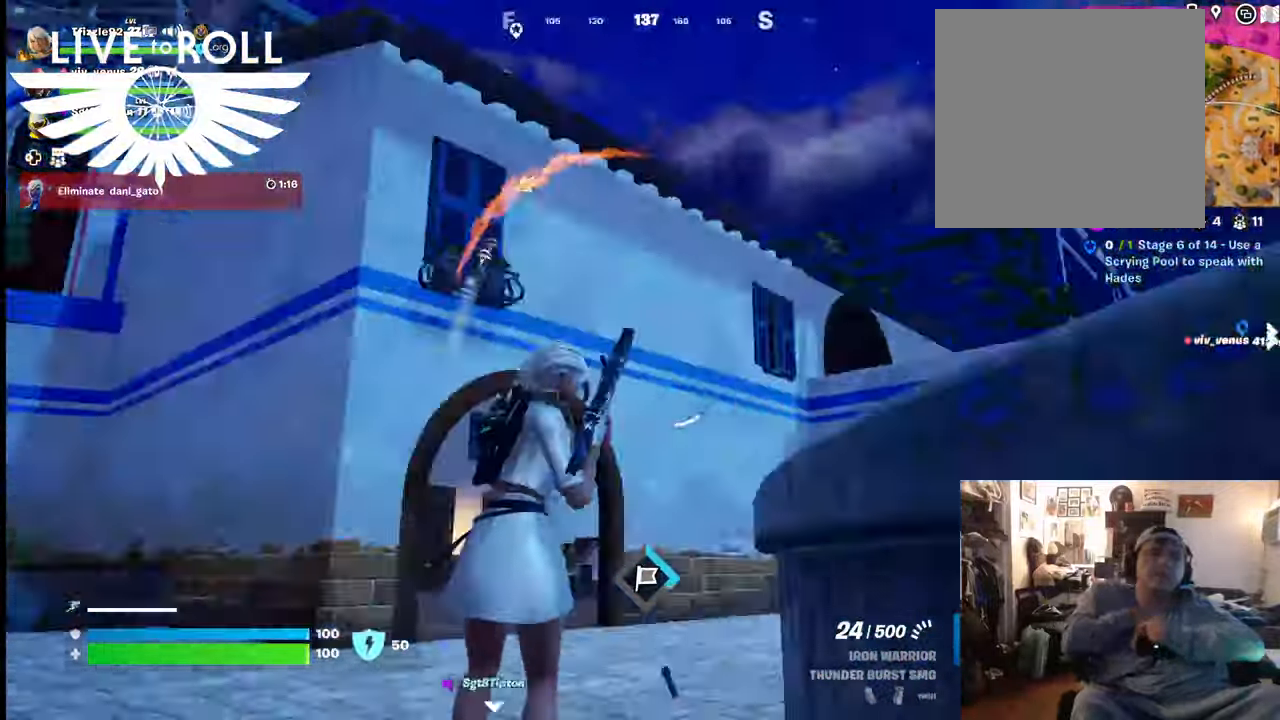
{"buttons": [], "left_stick": "down-left", "right_stick": "left", "events": [[267, "left_stick", "down-left"]]}
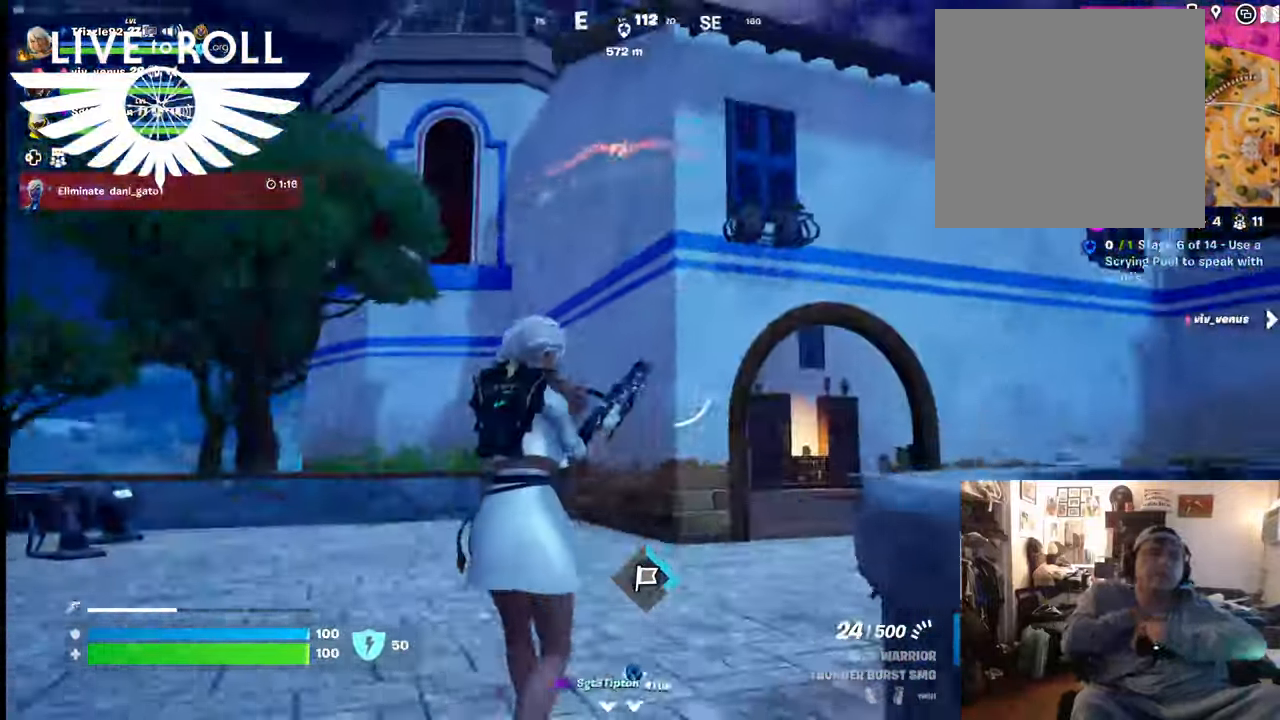
{"buttons": [], "left_stick": "left", "right_stick": "left", "events": [[267, "left_stick", "left"]]}
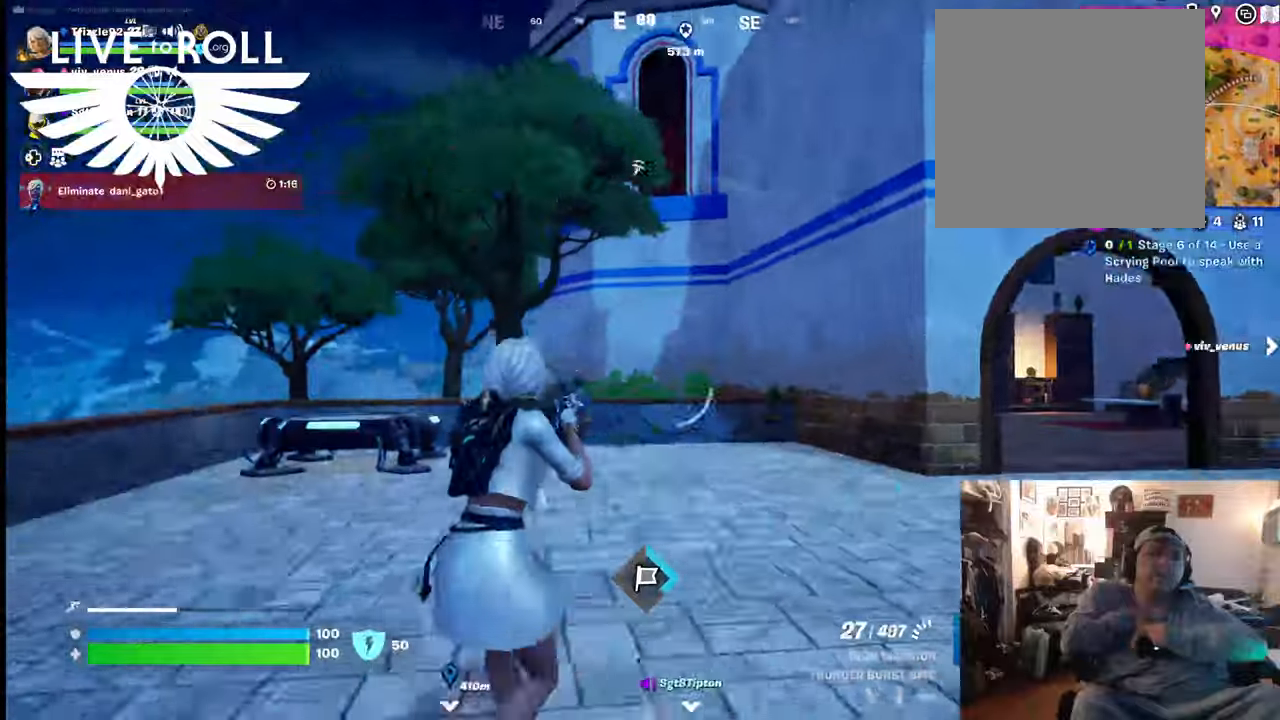
{"buttons": [], "left_stick": "down", "right_stick": "right", "events": [[134, "left_stick", "down"], [334, "right_stick", "right"]]}